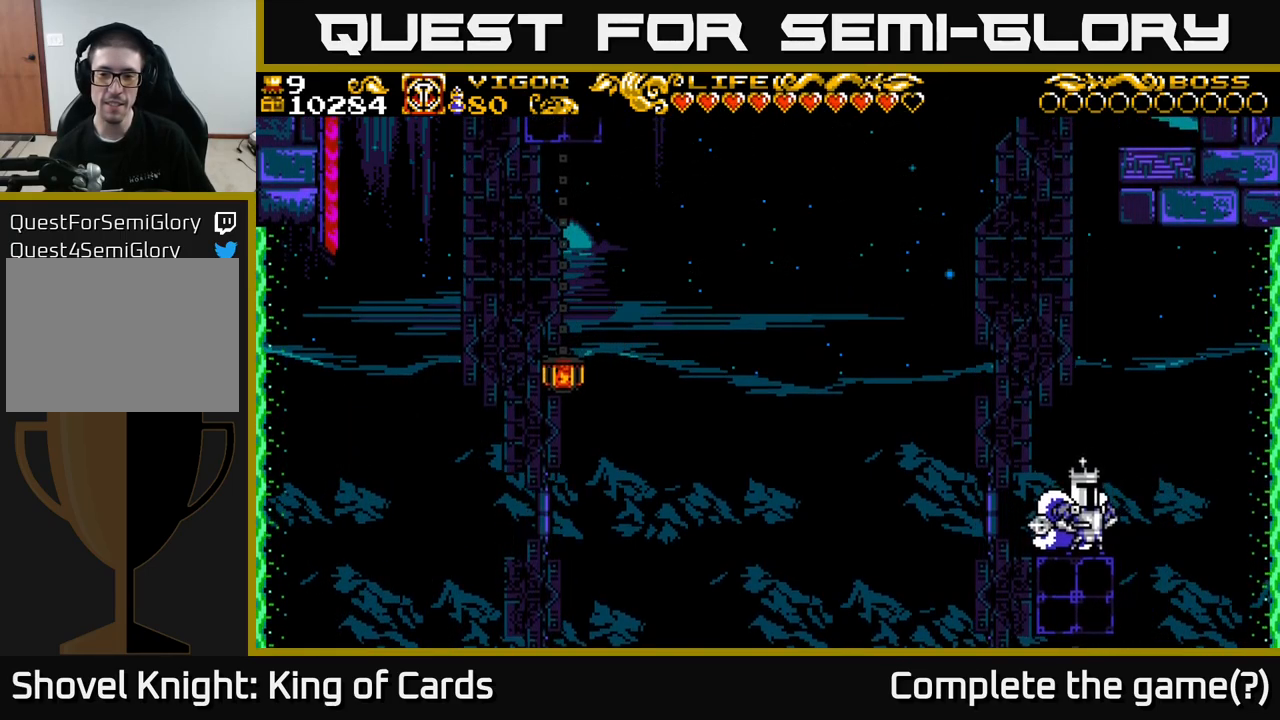
Gameplay with a controller (Xbox layout); each line is a JSON object with the inputs held at the frame after it. "events" lists button and stick changes between this image and that frame as [ms after this image, input, new state], when the widget could be followed in between.
{"buttons": ["DPAD_LEFT"], "left_stick": "center", "right_stick": "center", "events": [[400, "DPAD_LEFT", "down"]]}
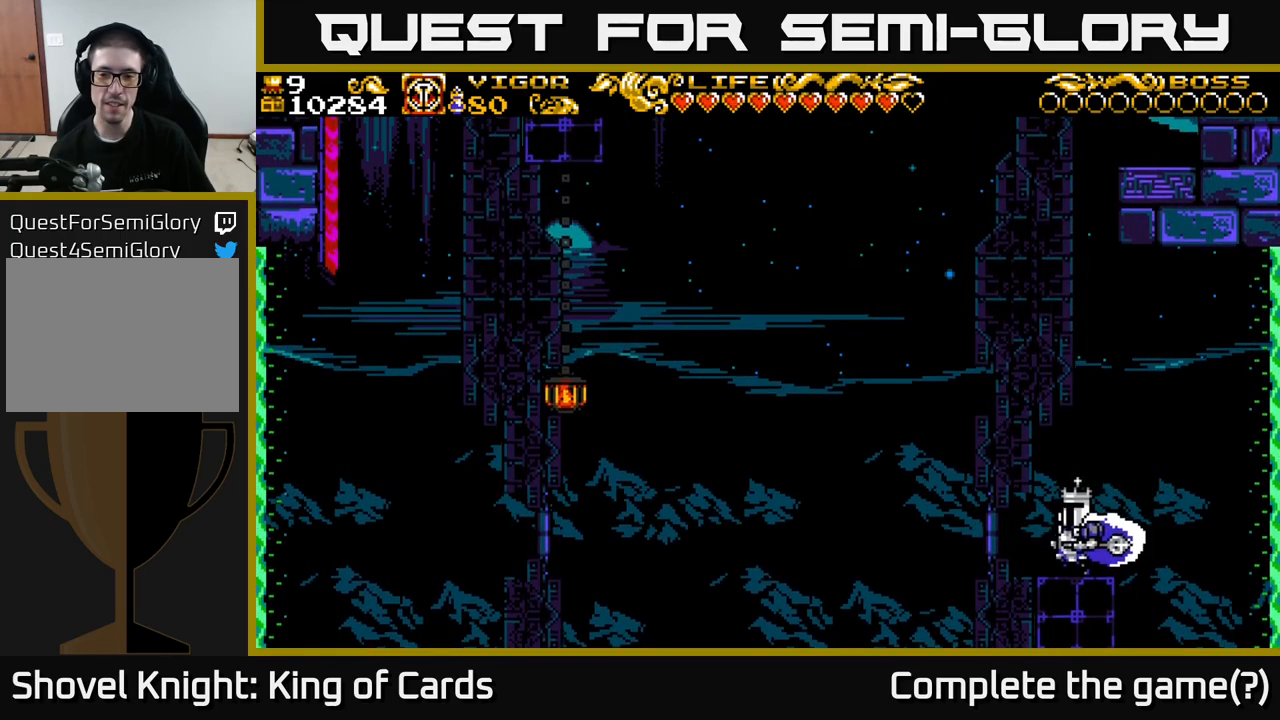
{"buttons": ["A", "DPAD_LEFT"], "left_stick": "center", "right_stick": "center", "events": [[167, "A", "down"]]}
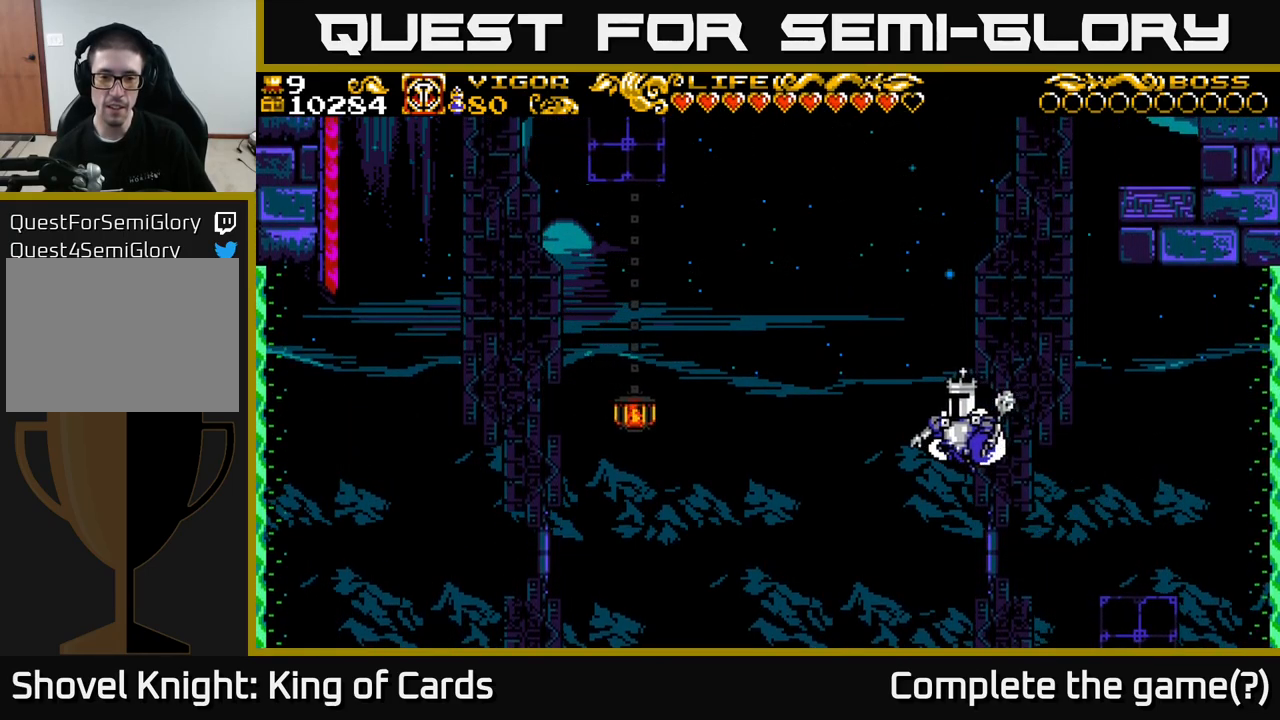
{"buttons": ["A", "X", "DPAD_LEFT"], "left_stick": "center", "right_stick": "center", "events": [[200, "X", "down"]]}
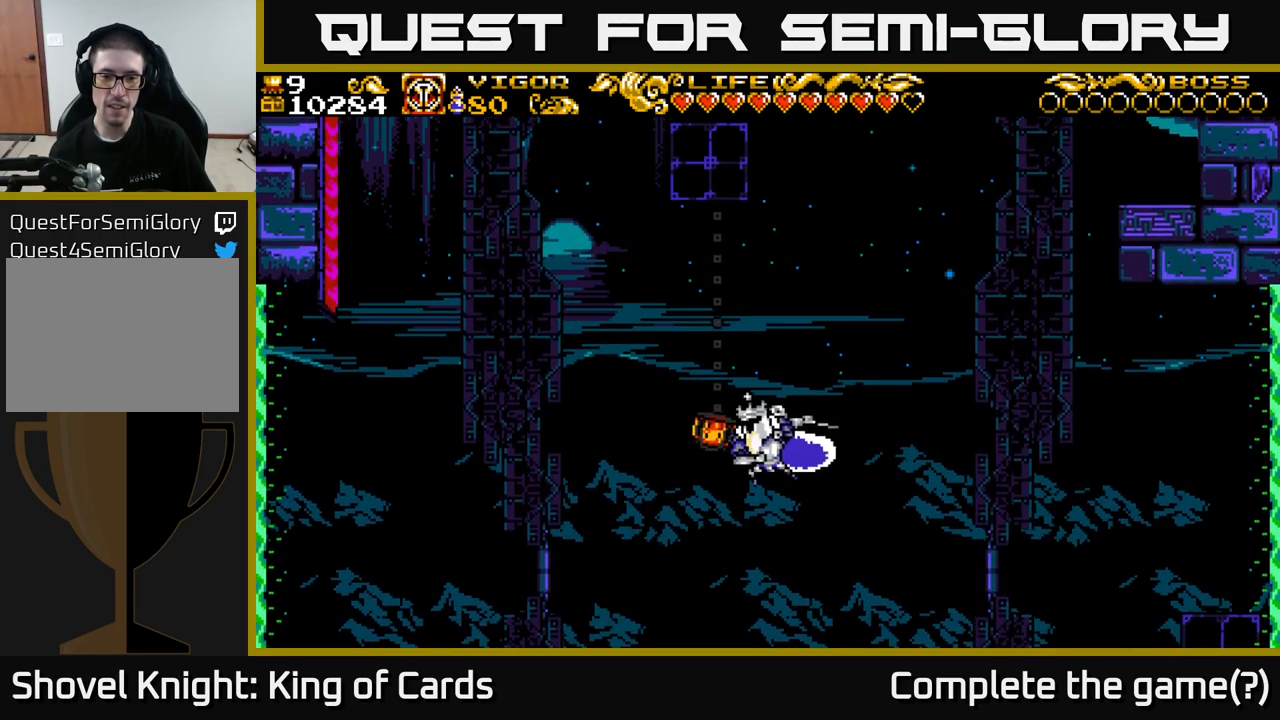
{"buttons": ["DPAD_RIGHT"], "left_stick": "center", "right_stick": "center", "events": [[33, "X", "up"], [67, "A", "up"], [133, "DPAD_LEFT", "up"], [350, "DPAD_RIGHT", "down"]]}
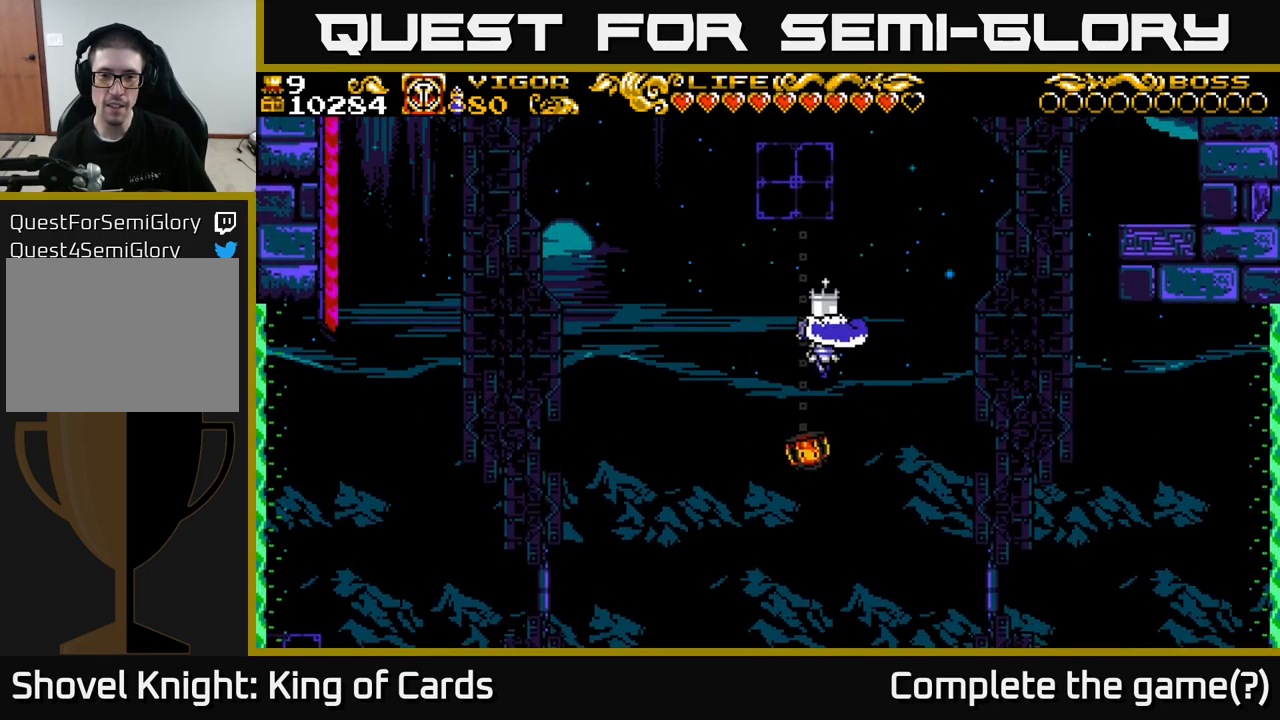
{"buttons": [], "left_stick": "center", "right_stick": "center", "events": [[33, "DPAD_RIGHT", "up"], [233, "DPAD_RIGHT", "down"], [483, "DPAD_RIGHT", "up"]]}
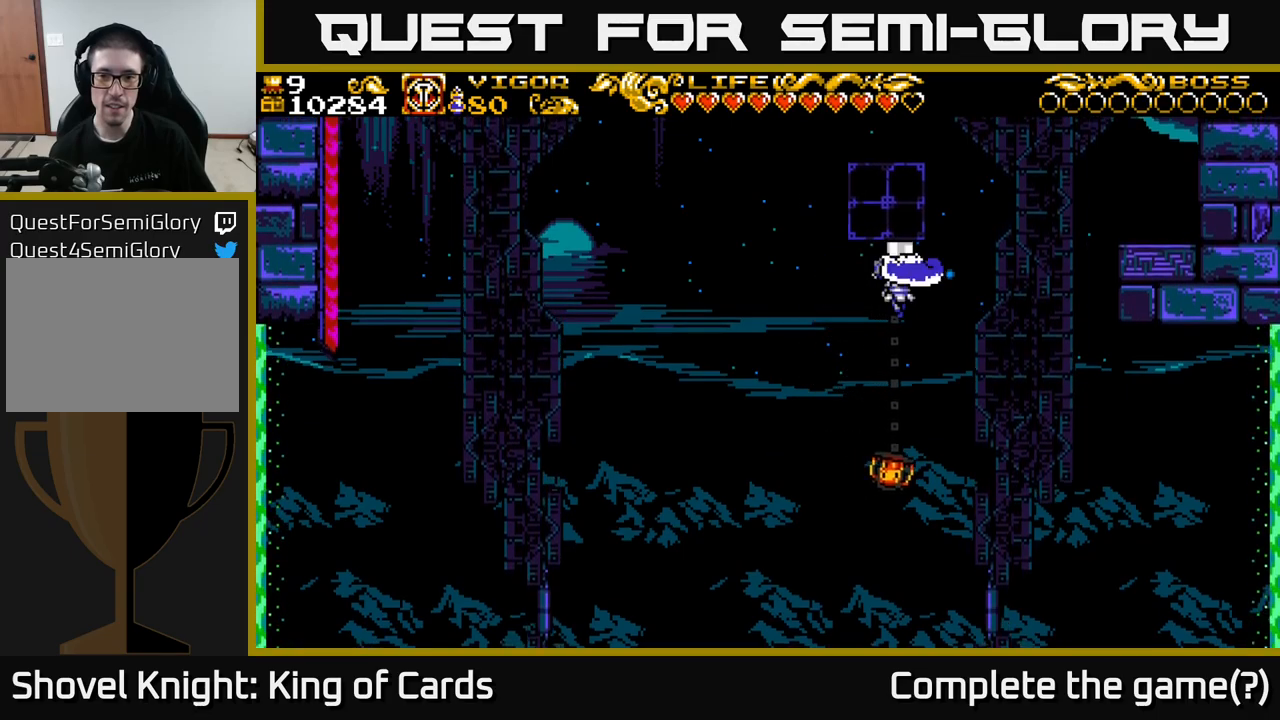
{"buttons": ["DPAD_RIGHT"], "left_stick": "center", "right_stick": "center", "events": [[250, "DPAD_RIGHT", "down"]]}
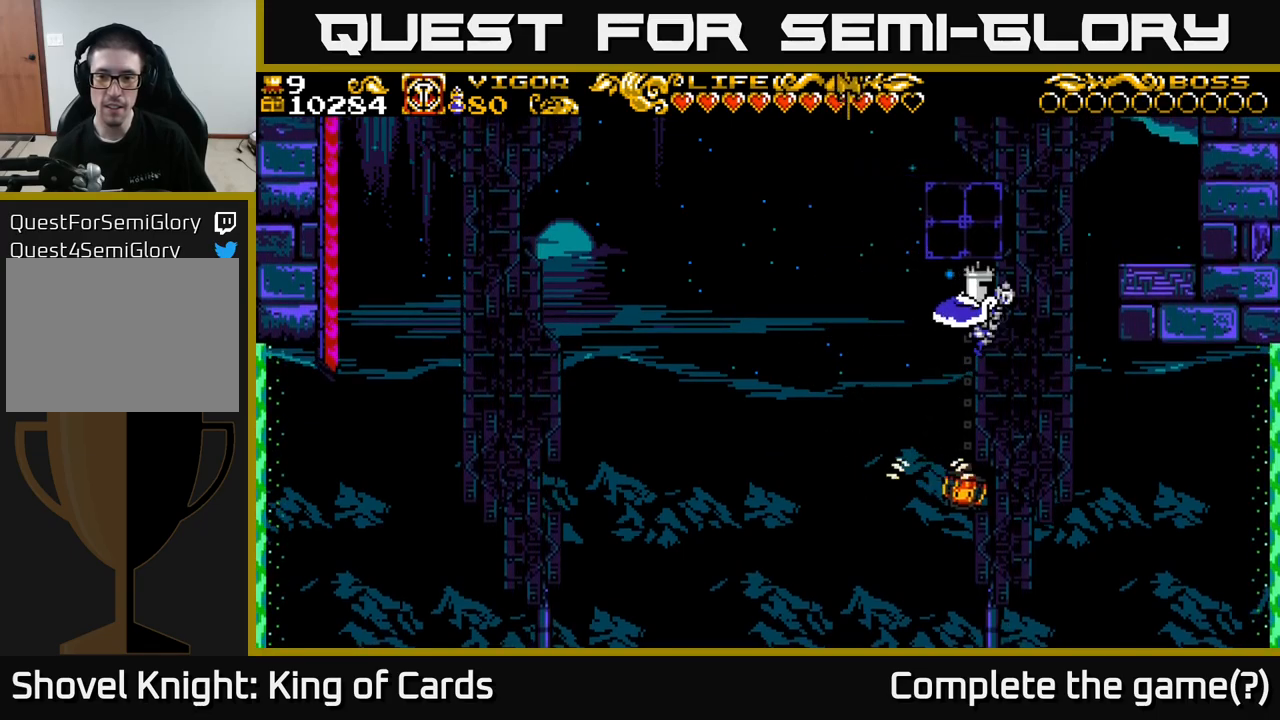
{"buttons": ["DPAD_RIGHT"], "left_stick": "center", "right_stick": "center", "events": [[200, "X", "down"], [450, "X", "up"]]}
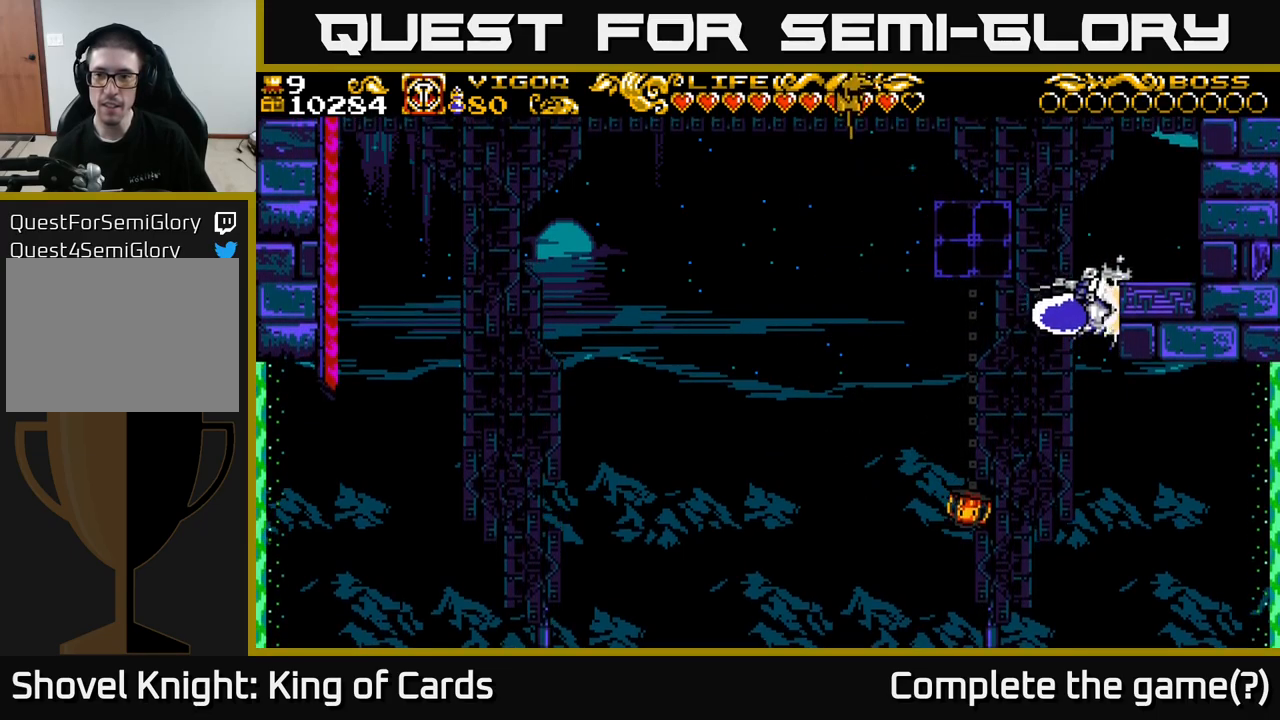
{"buttons": [], "left_stick": "center", "right_stick": "center", "events": [[450, "DPAD_RIGHT", "up"]]}
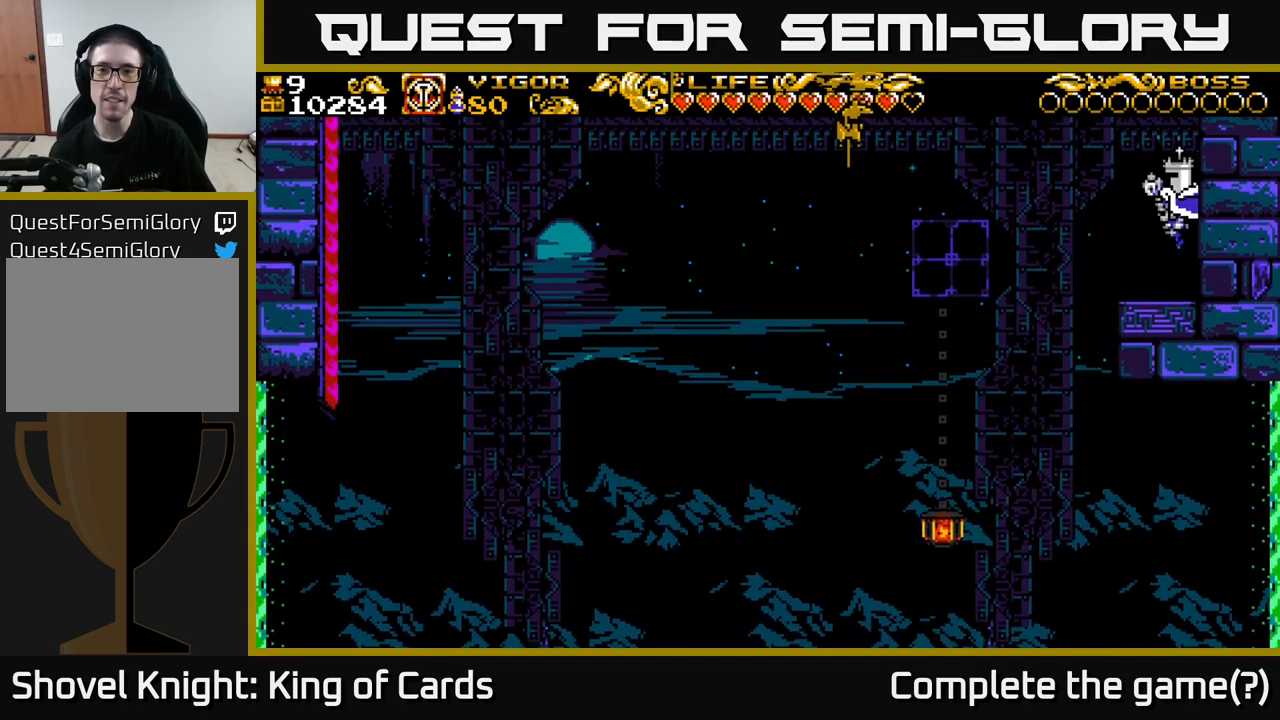
{"buttons": [], "left_stick": "center", "right_stick": "center", "events": []}
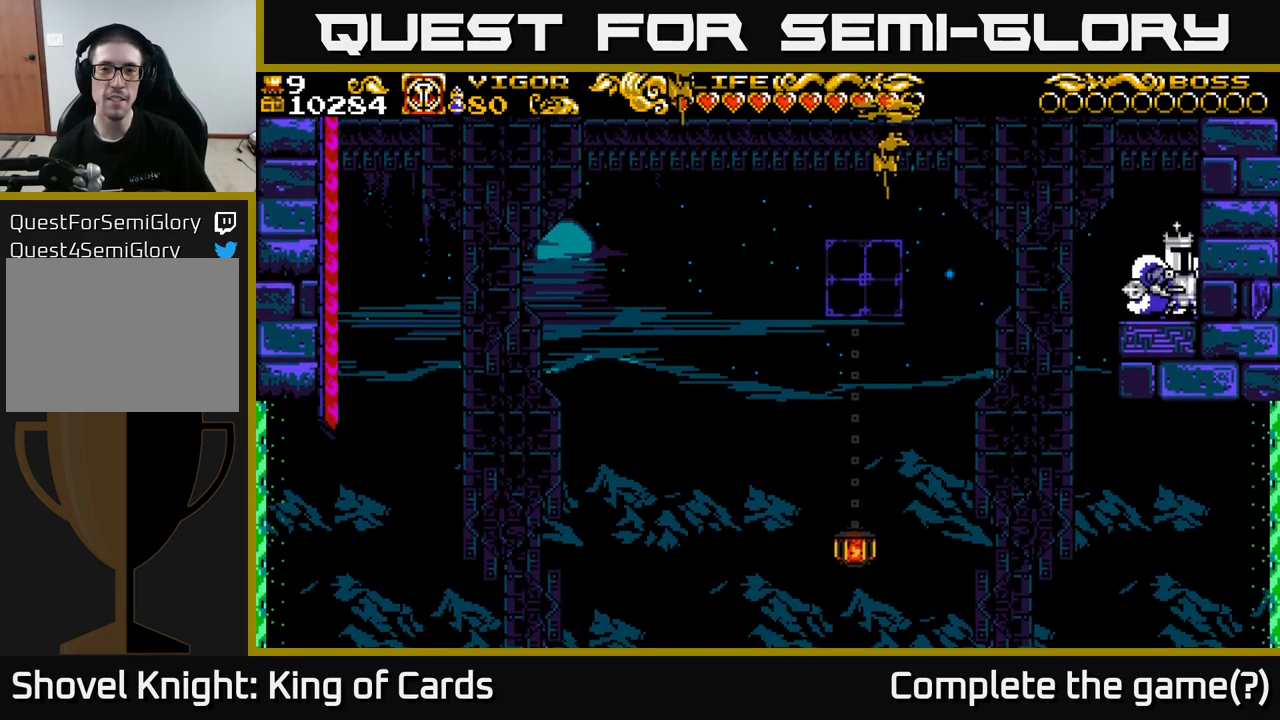
{"buttons": ["A", "X", "DPAD_LEFT"], "left_stick": "center", "right_stick": "center", "events": [[67, "DPAD_LEFT", "down"], [233, "A", "down"], [400, "X", "down"]]}
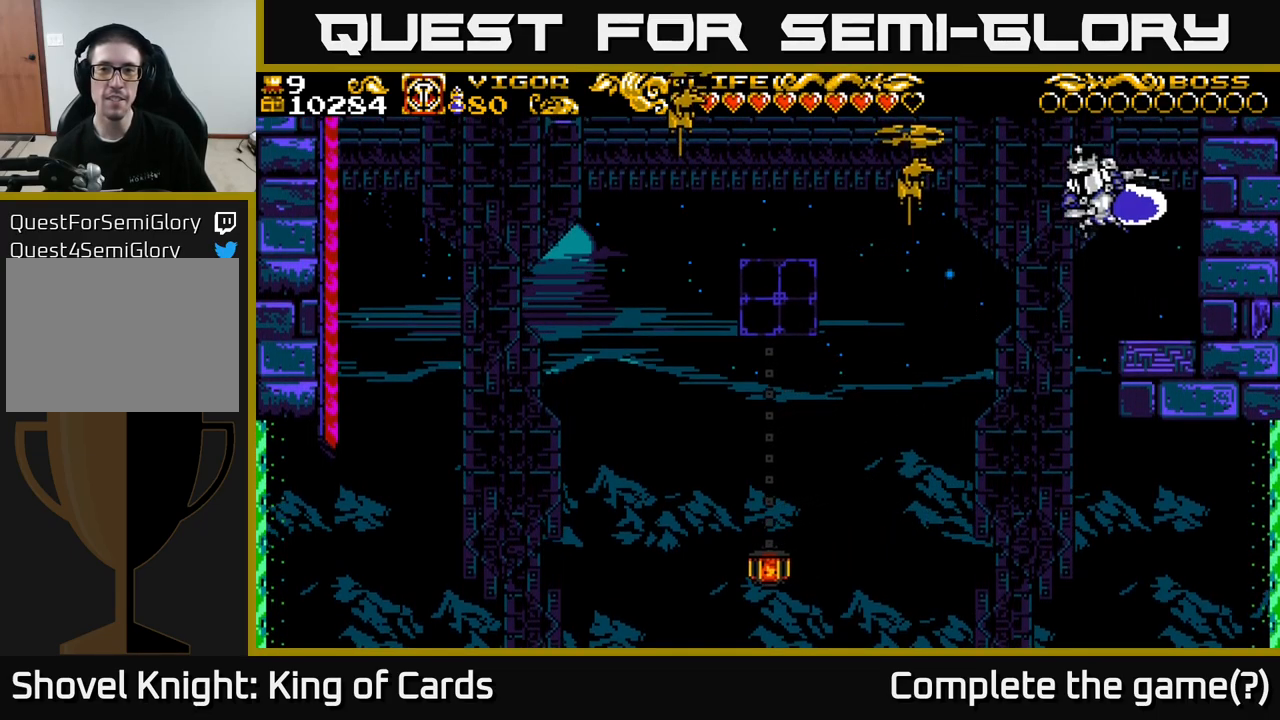
{"buttons": ["DPAD_RIGHT"], "left_stick": "center", "right_stick": "center", "events": [[250, "DPAD_LEFT", "up"], [267, "X", "up"], [283, "A", "up"], [317, "DPAD_RIGHT", "down"]]}
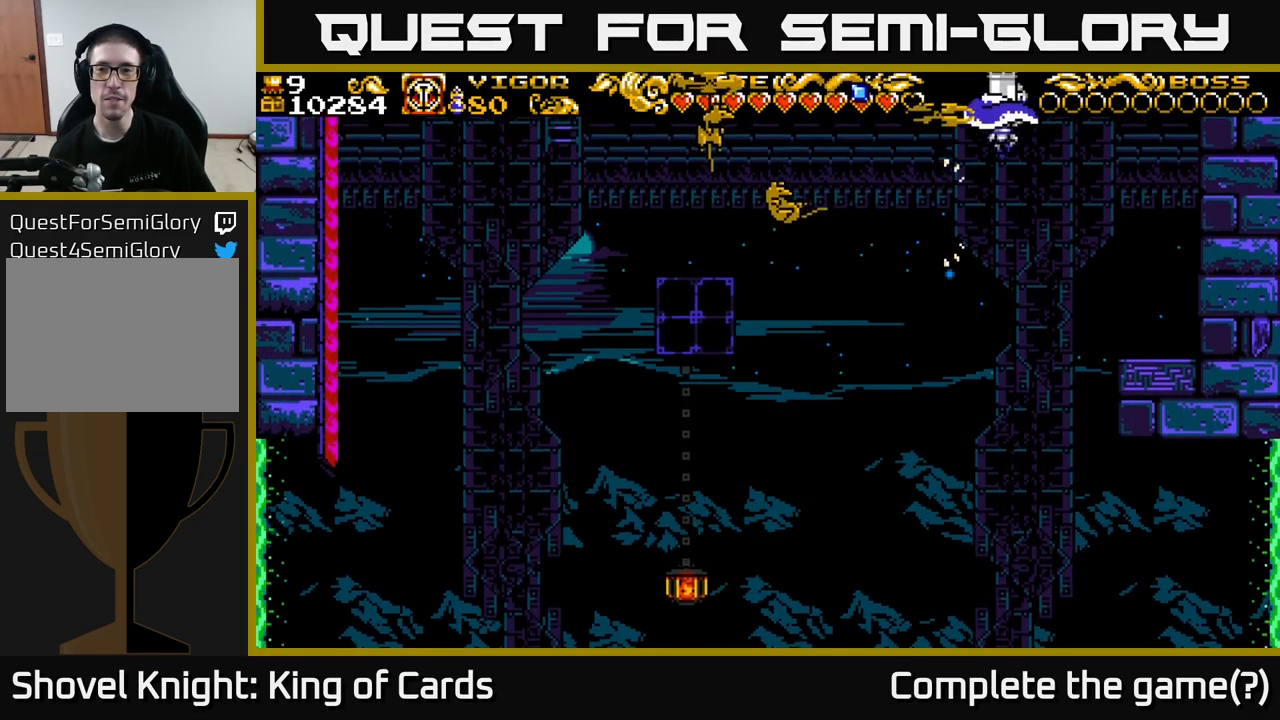
{"buttons": ["DPAD_RIGHT"], "left_stick": "center", "right_stick": "center", "events": []}
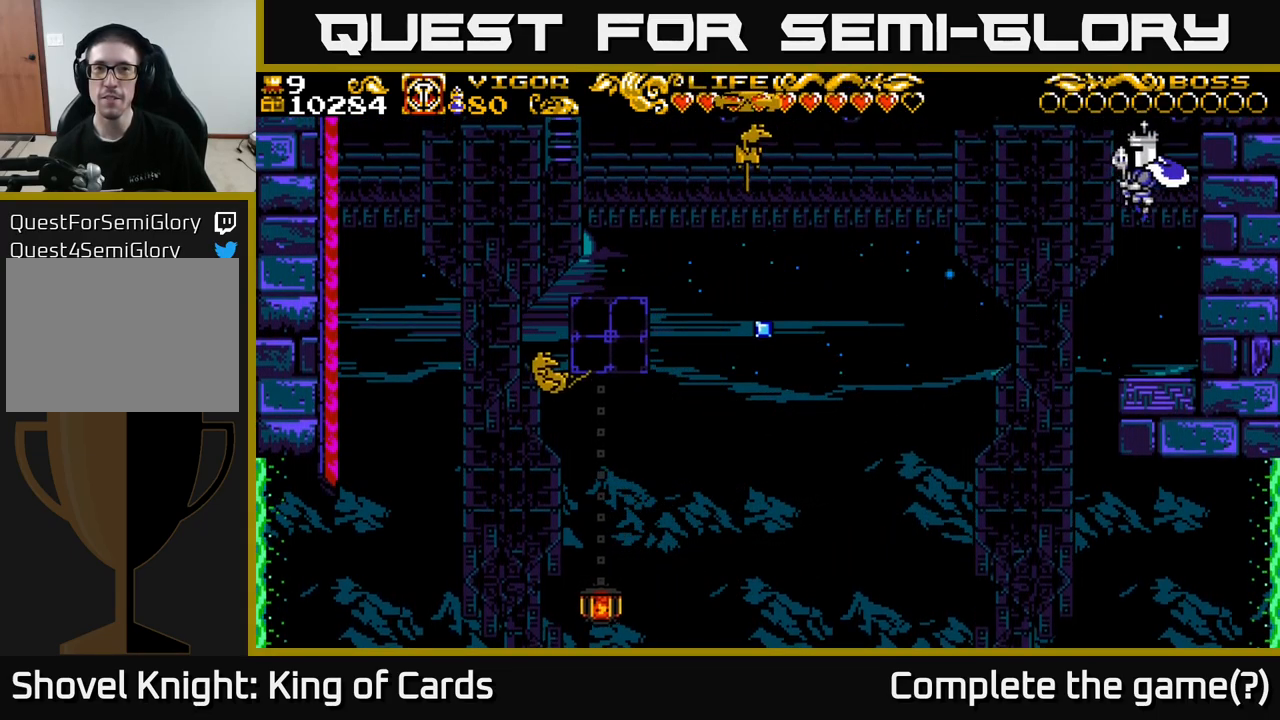
{"buttons": [], "left_stick": "center", "right_stick": "center", "events": [[200, "DPAD_RIGHT", "up"], [367, "DPAD_LEFT", "down"], [417, "DPAD_LEFT", "up"]]}
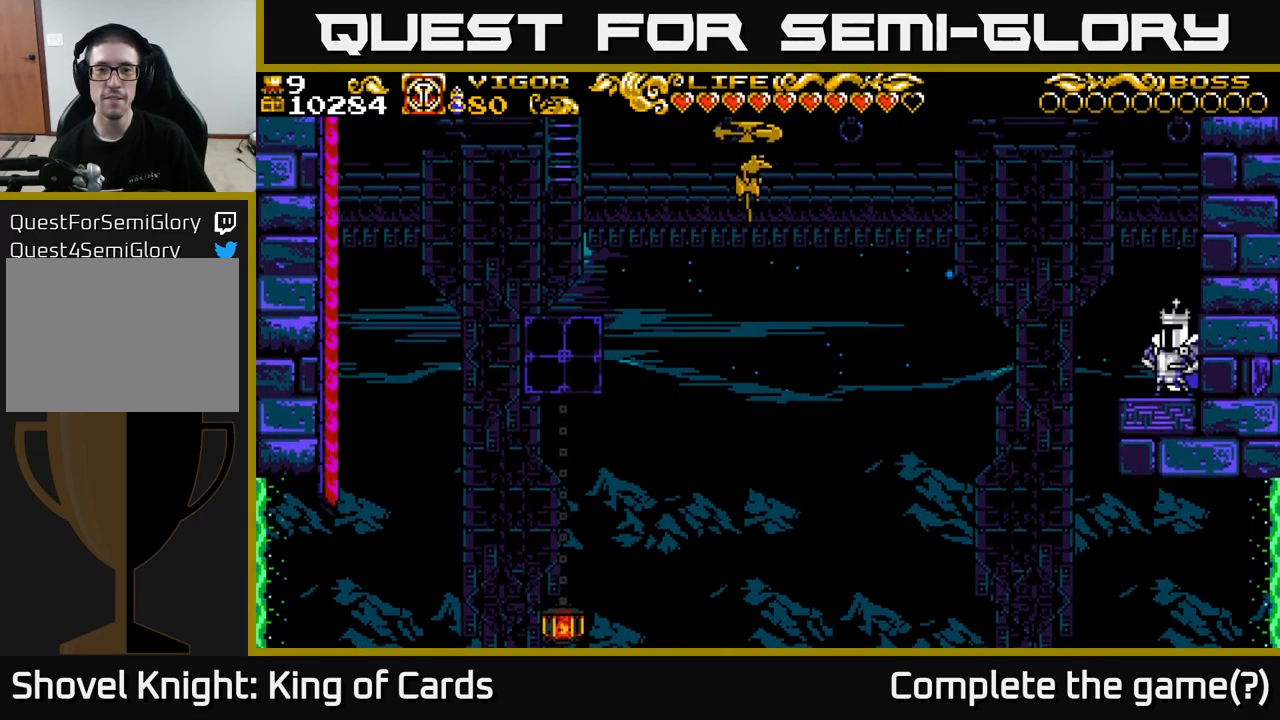
{"buttons": [], "left_stick": "center", "right_stick": "center", "events": []}
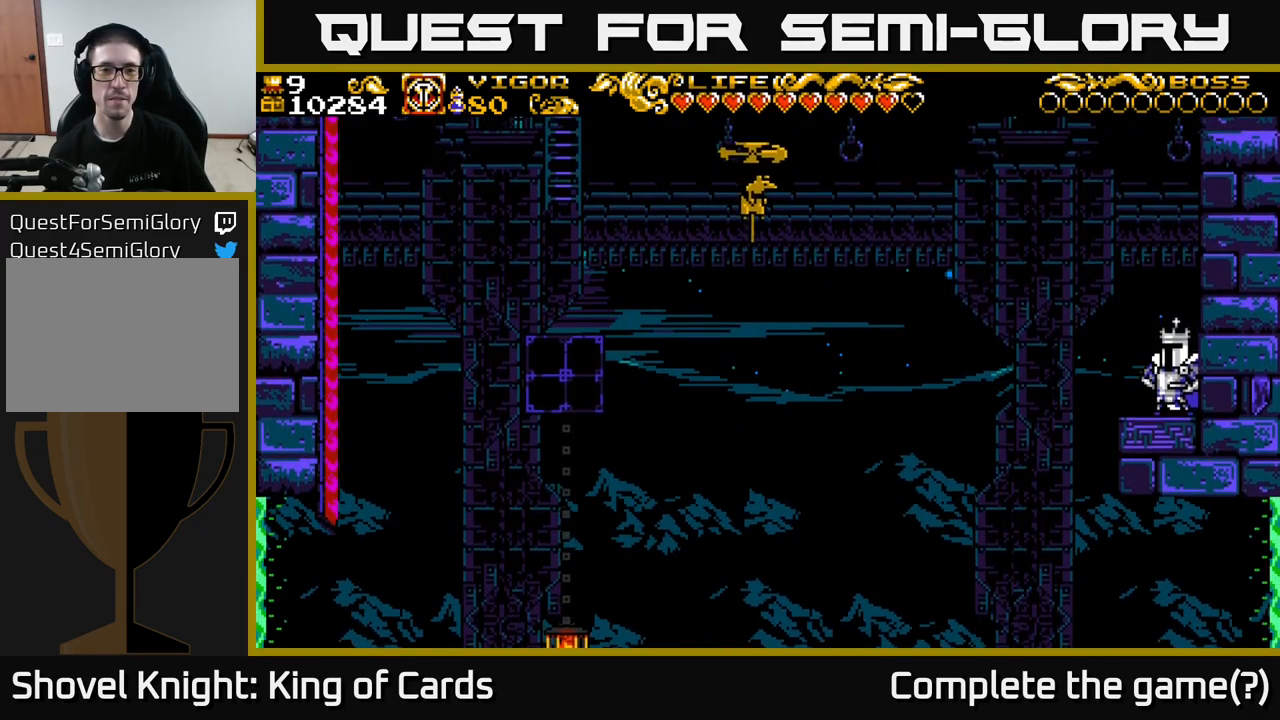
{"buttons": ["DPAD_LEFT"], "left_stick": "center", "right_stick": "center", "events": [[350, "DPAD_LEFT", "down"]]}
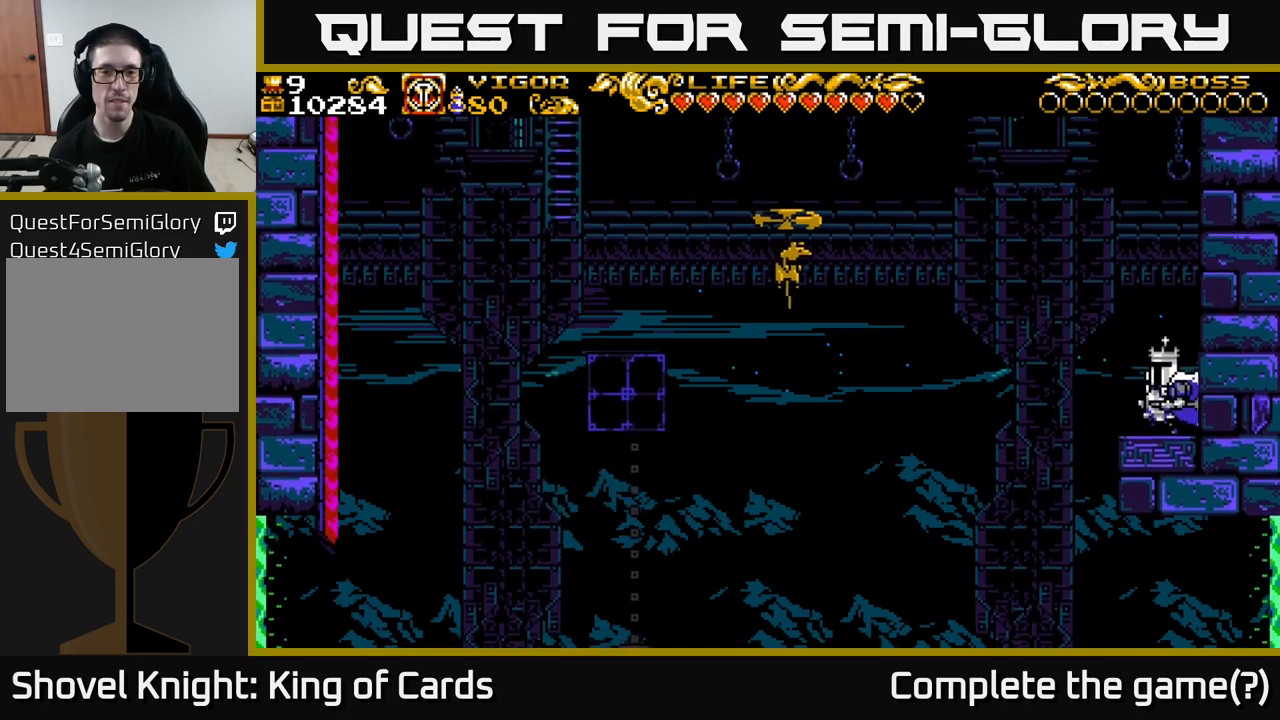
{"buttons": ["A", "DPAD_LEFT"], "left_stick": "center", "right_stick": "center", "events": [[117, "A", "down"]]}
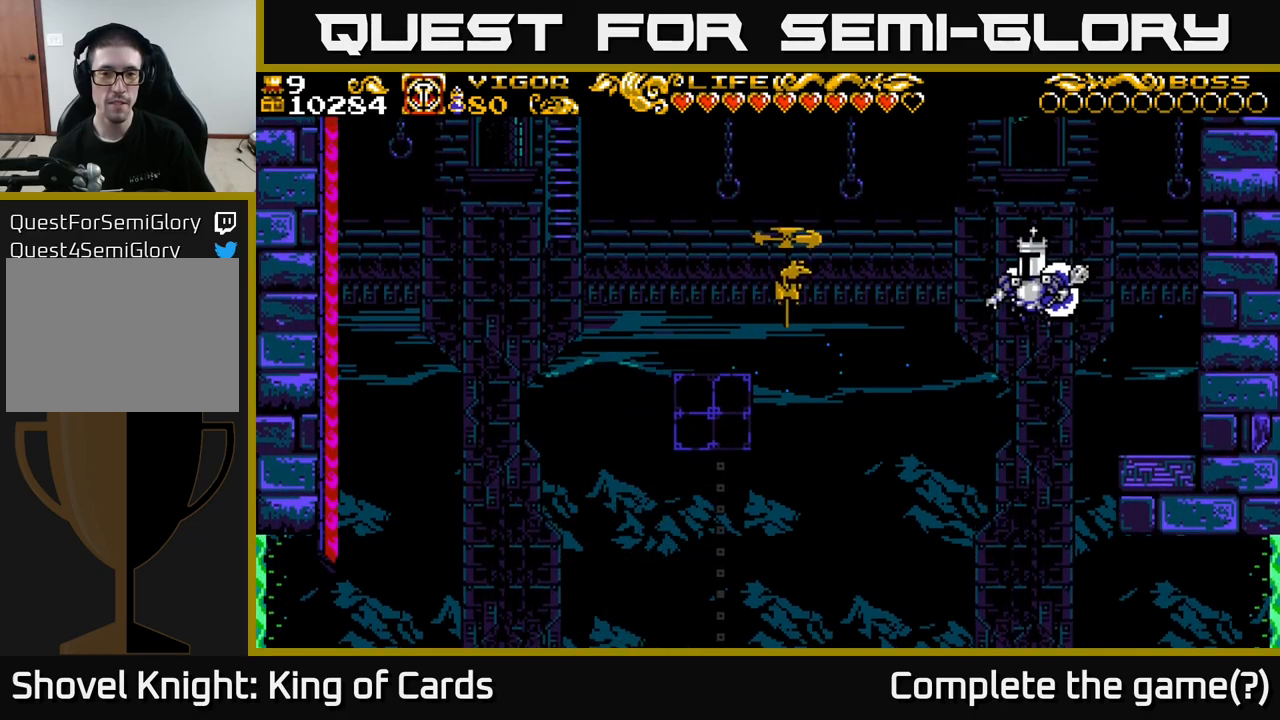
{"buttons": ["DPAD_LEFT"], "left_stick": "center", "right_stick": "center", "events": [[100, "X", "down"], [350, "A", "up"], [350, "X", "up"]]}
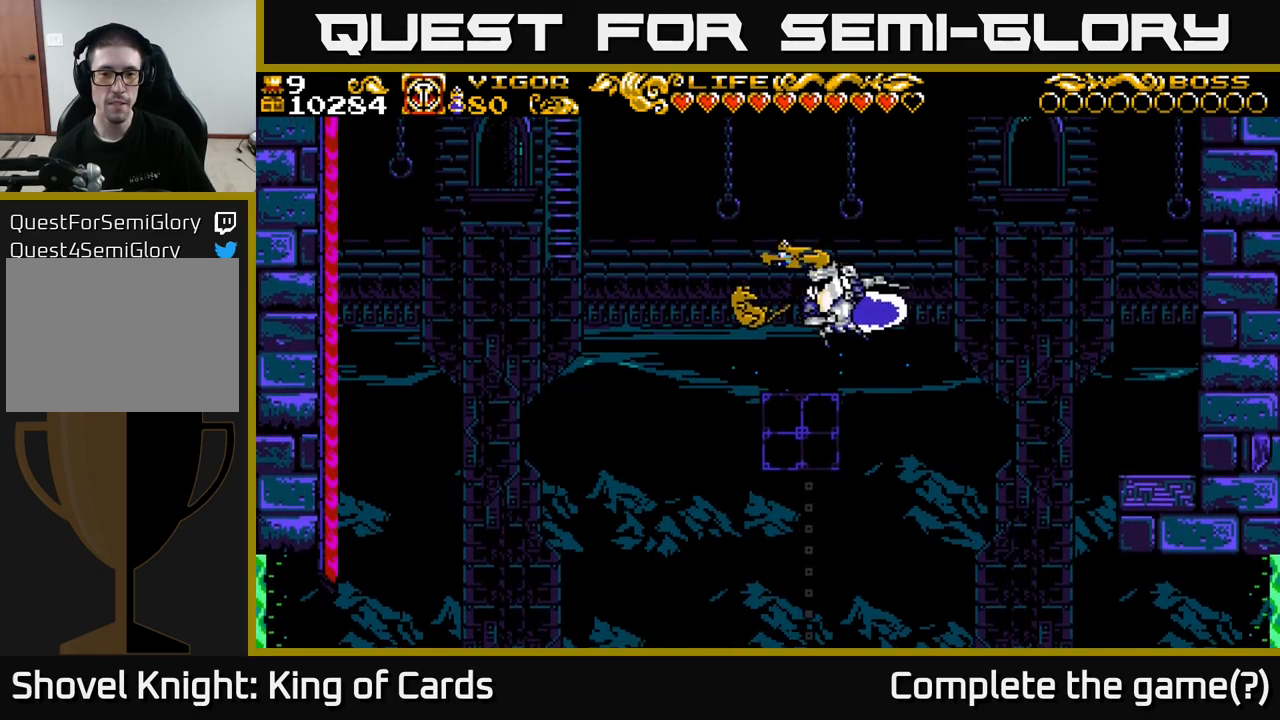
{"buttons": ["DPAD_RIGHT"], "left_stick": "center", "right_stick": "center", "events": [[150, "DPAD_LEFT", "up"], [400, "DPAD_RIGHT", "down"]]}
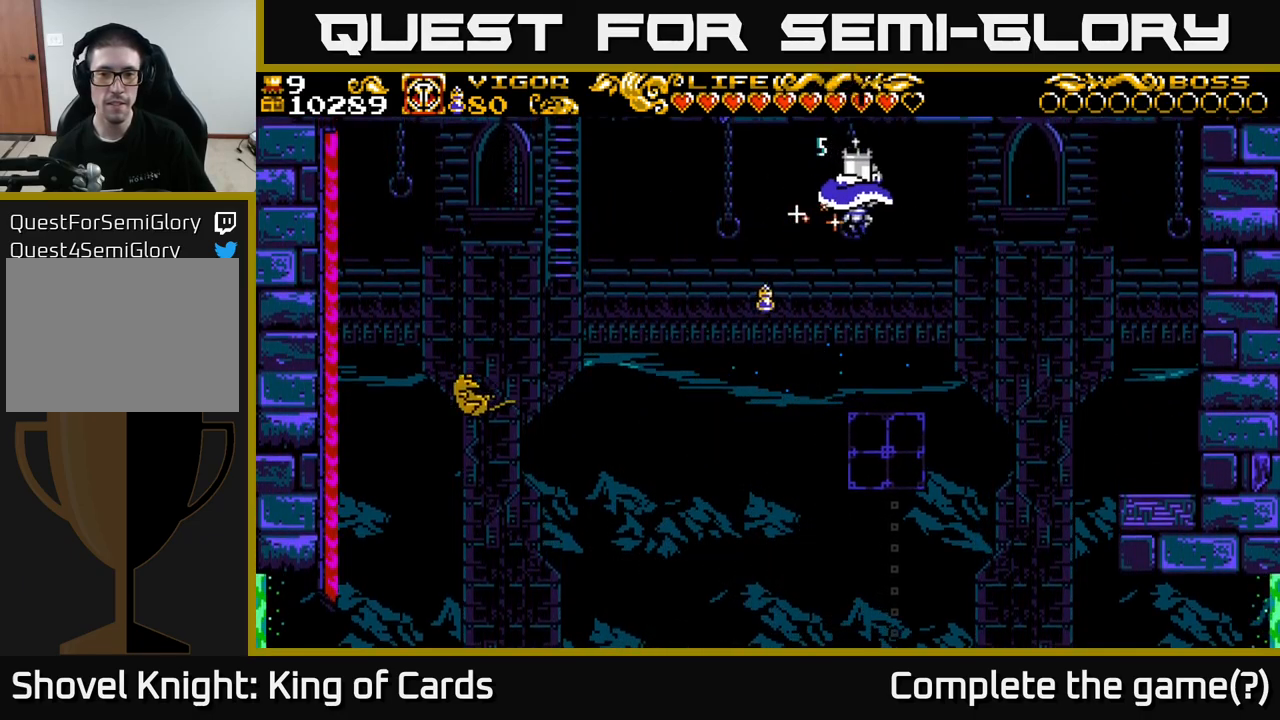
{"buttons": [], "left_stick": "center", "right_stick": "center", "events": [[217, "DPAD_RIGHT", "up"], [350, "DPAD_RIGHT", "down"], [434, "DPAD_RIGHT", "up"]]}
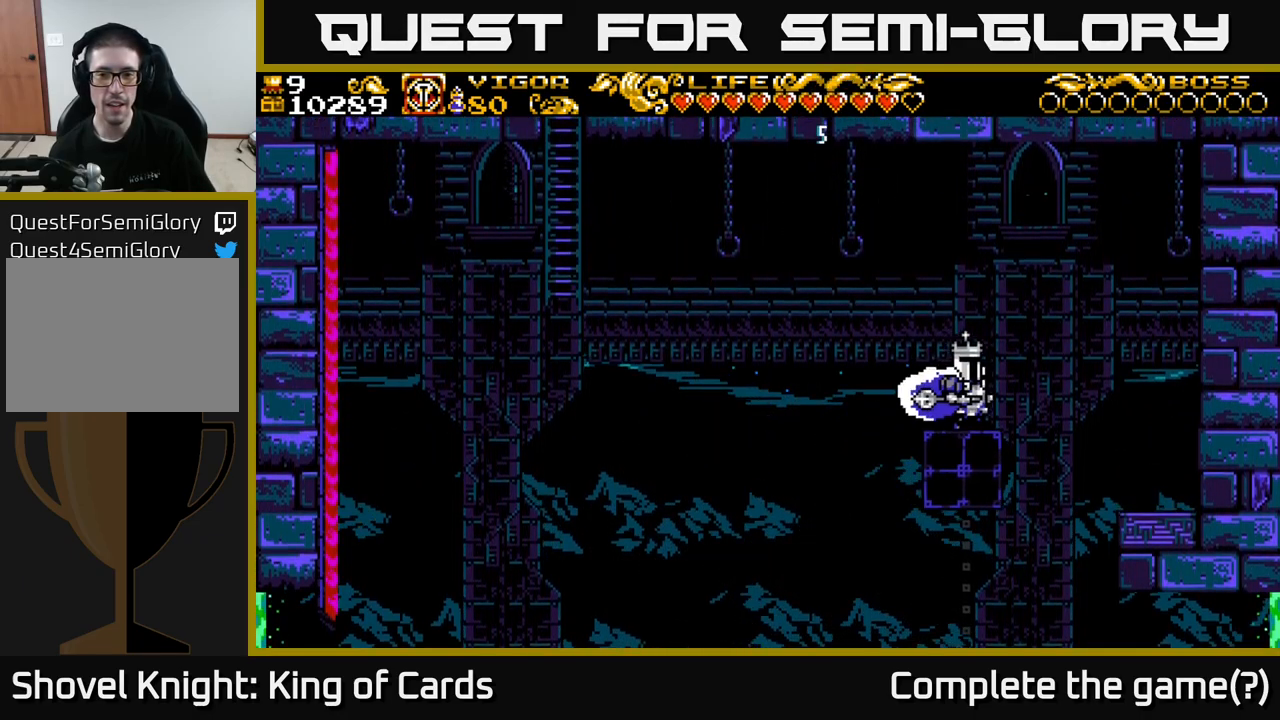
{"buttons": [], "left_stick": "center", "right_stick": "center", "events": []}
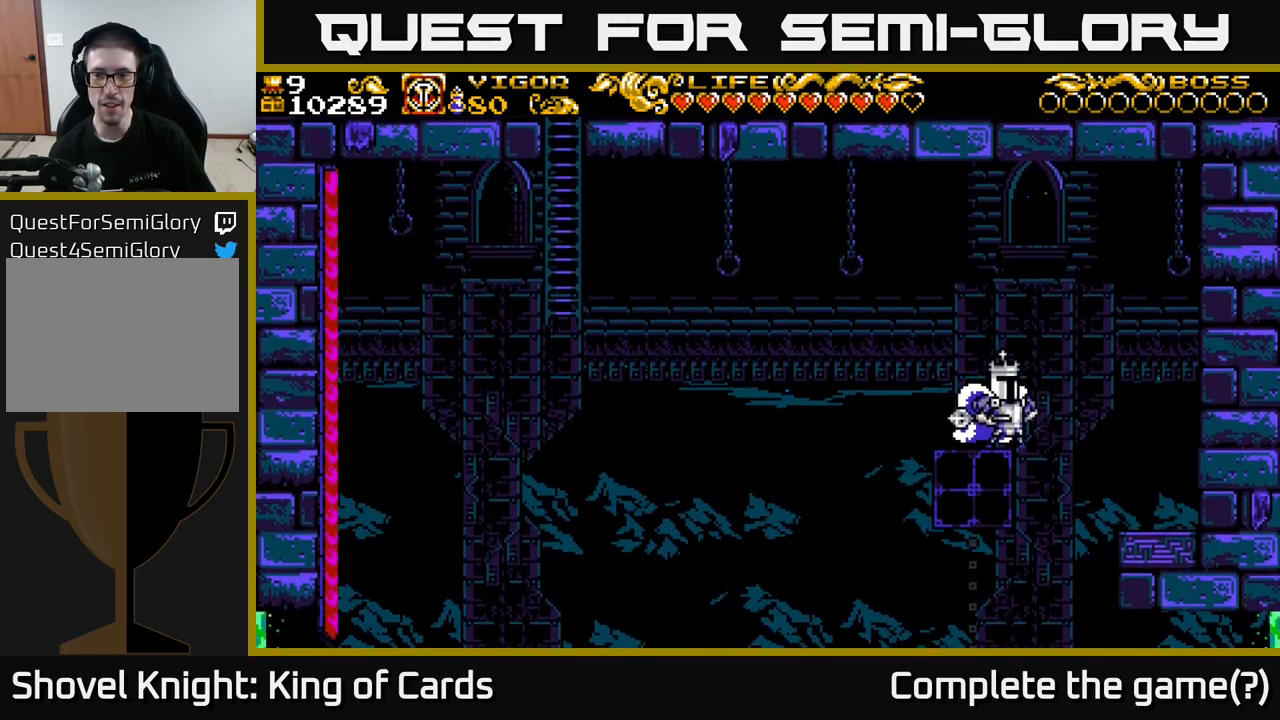
{"buttons": [], "left_stick": "center", "right_stick": "center", "events": []}
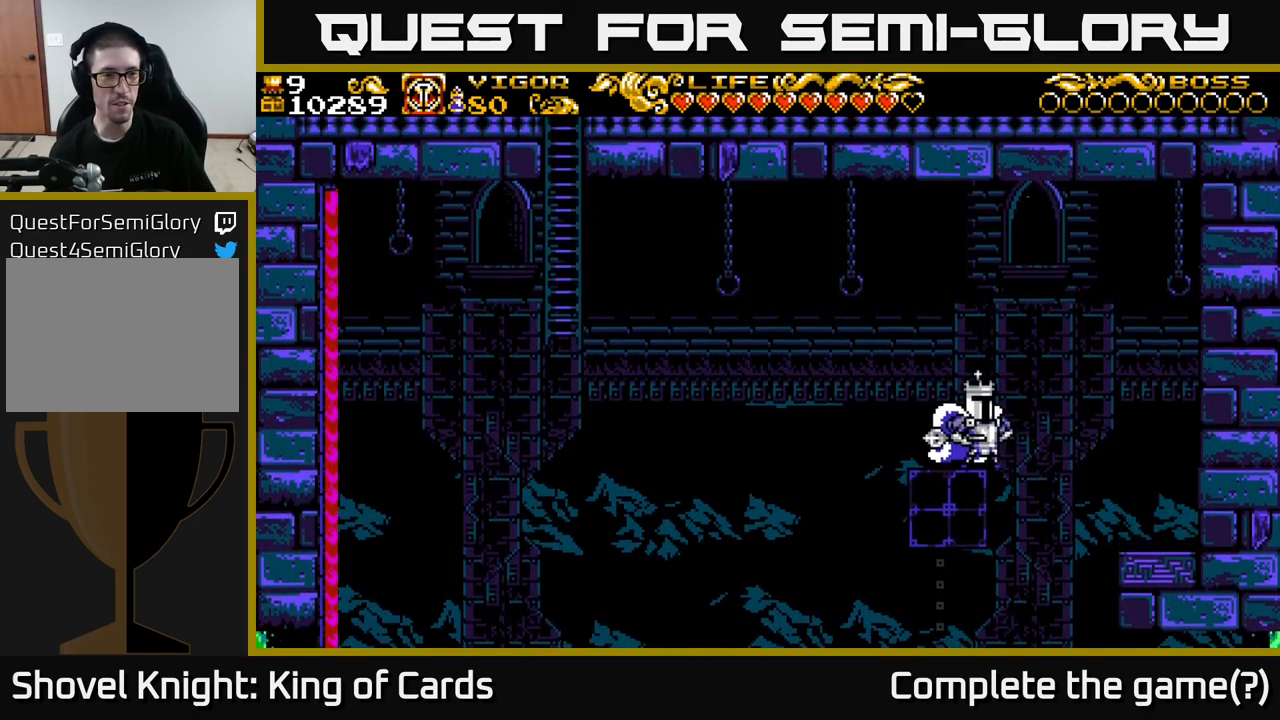
{"buttons": [], "left_stick": "center", "right_stick": "center", "events": []}
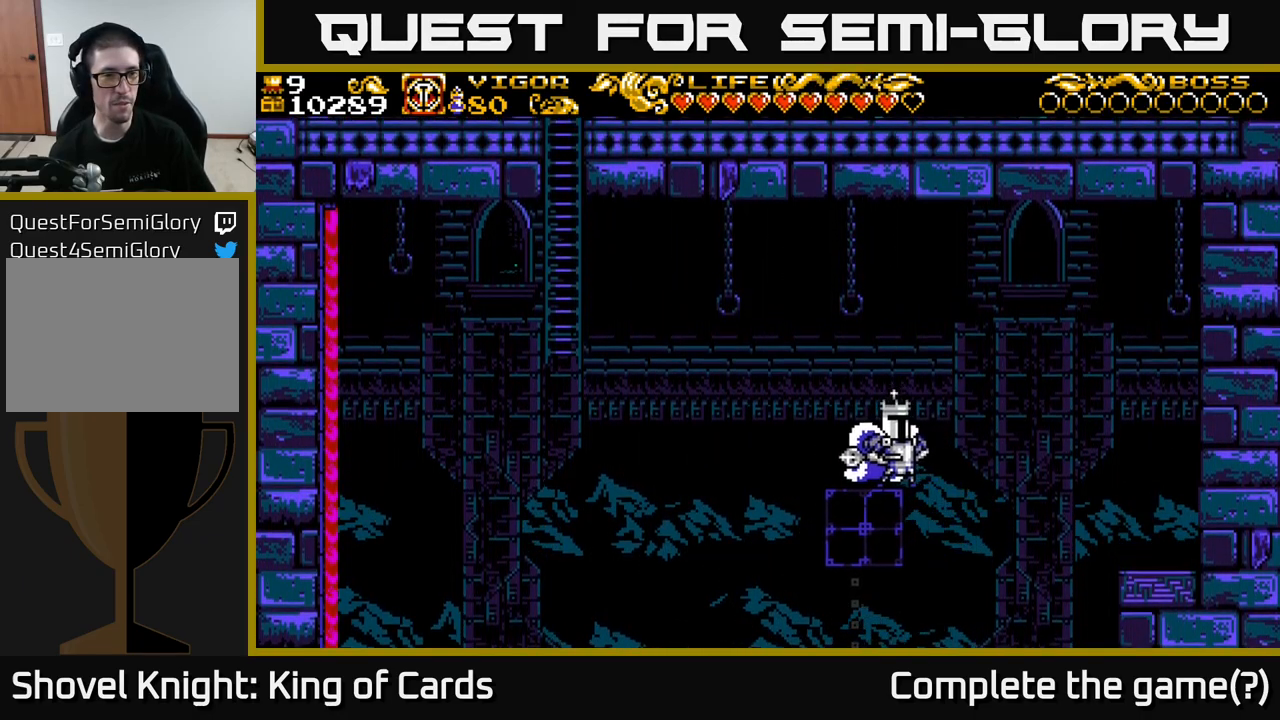
{"buttons": [], "left_stick": "center", "right_stick": "center", "events": []}
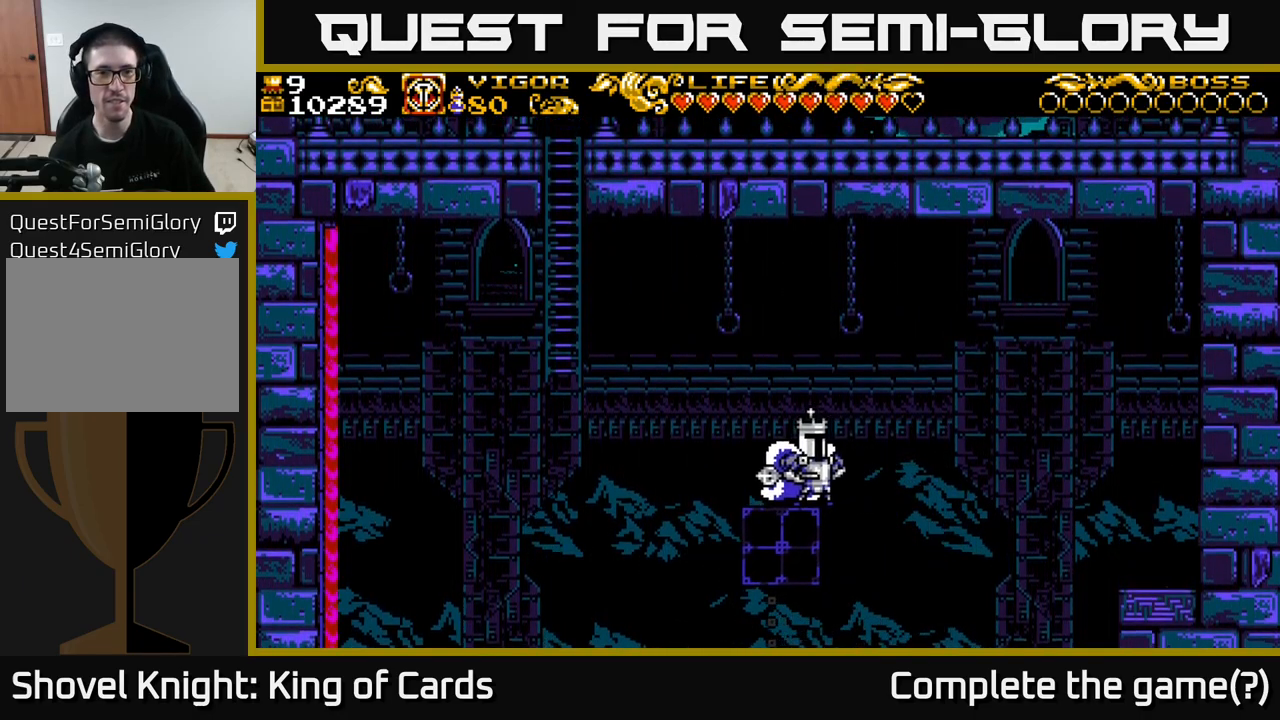
{"buttons": ["DPAD_LEFT"], "left_stick": "center", "right_stick": "center", "events": [[417, "DPAD_LEFT", "down"]]}
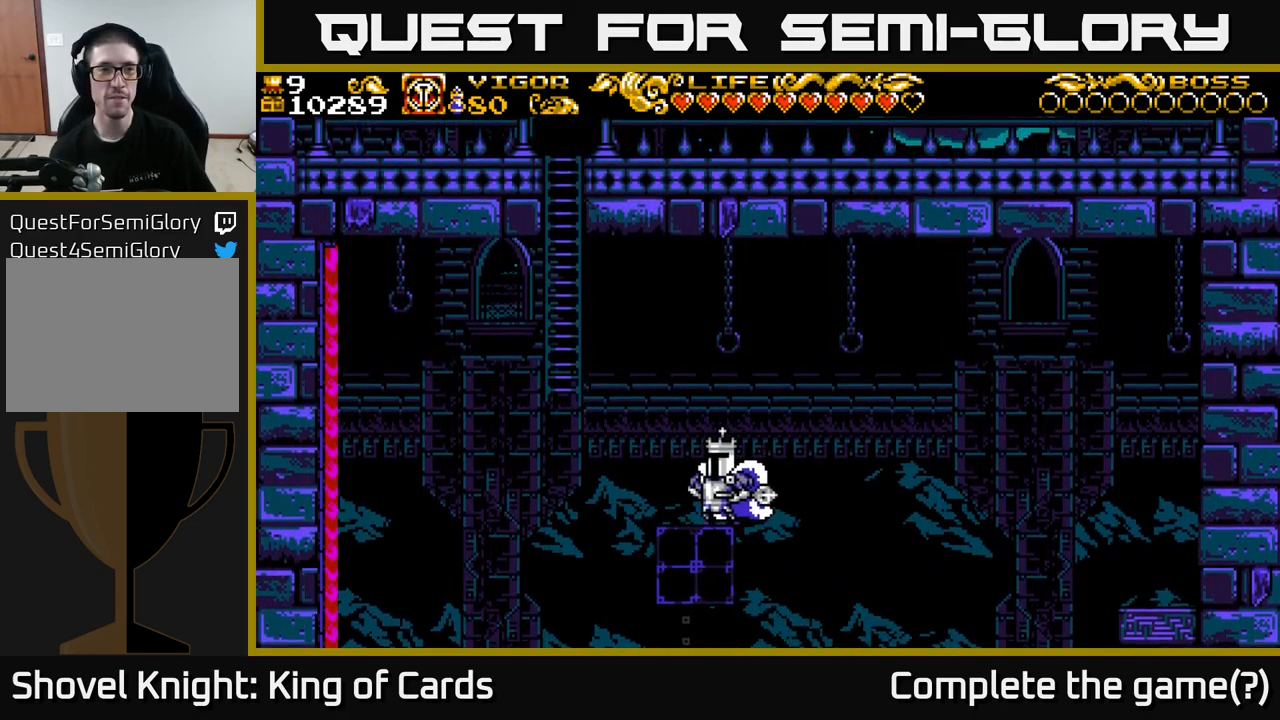
{"buttons": ["A", "DPAD_UP", "DPAD_LEFT"], "left_stick": "center", "right_stick": "center", "events": [[67, "A", "down"], [401, "DPAD_UP", "down"]]}